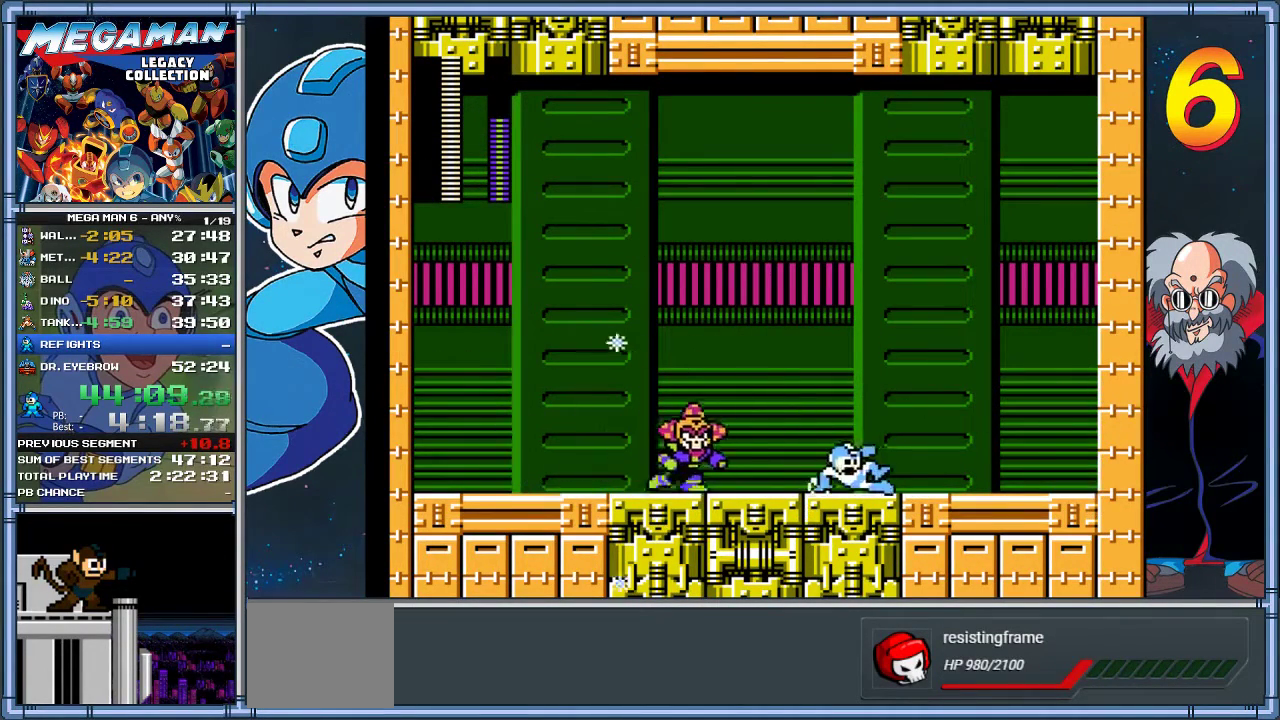
Gameplay with a controller (Xbox layout); each line is a JSON object with the inputs held at the frame after it. "events" lists button and stick changes between this image and that frame as [ms after this image, input, new state], when the widget could be followed in between. Not read: R3 right_stick.
{"buttons": ["START"], "left_stick": "center", "events": [[200, "A", "up"], [333, "DPAD_RIGHT", "up"], [367, "DPAD_DOWN", "up"], [367, "DPAD_LEFT", "down"], [367, "START", "down"], [367, "left_stick", "left"], [467, "DPAD_LEFT", "up"], [467, "left_stick", "center"]]}
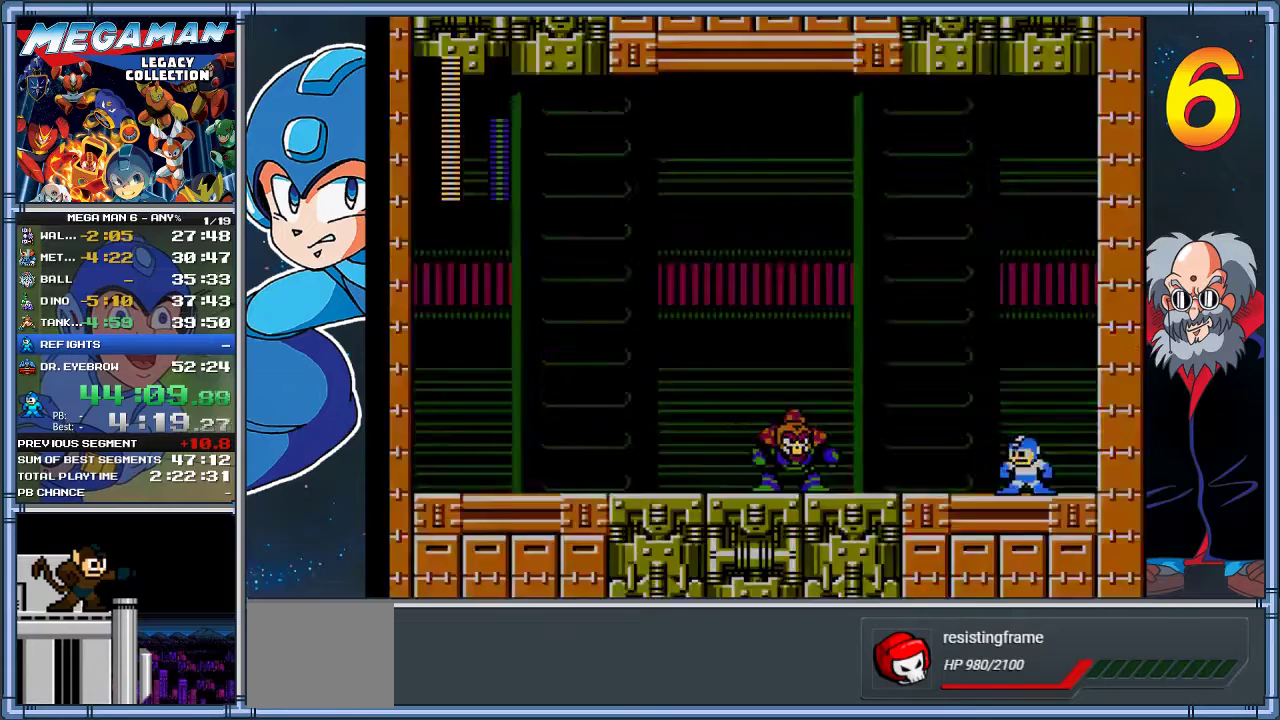
{"buttons": [], "left_stick": "center", "events": [[33, "START", "up"]]}
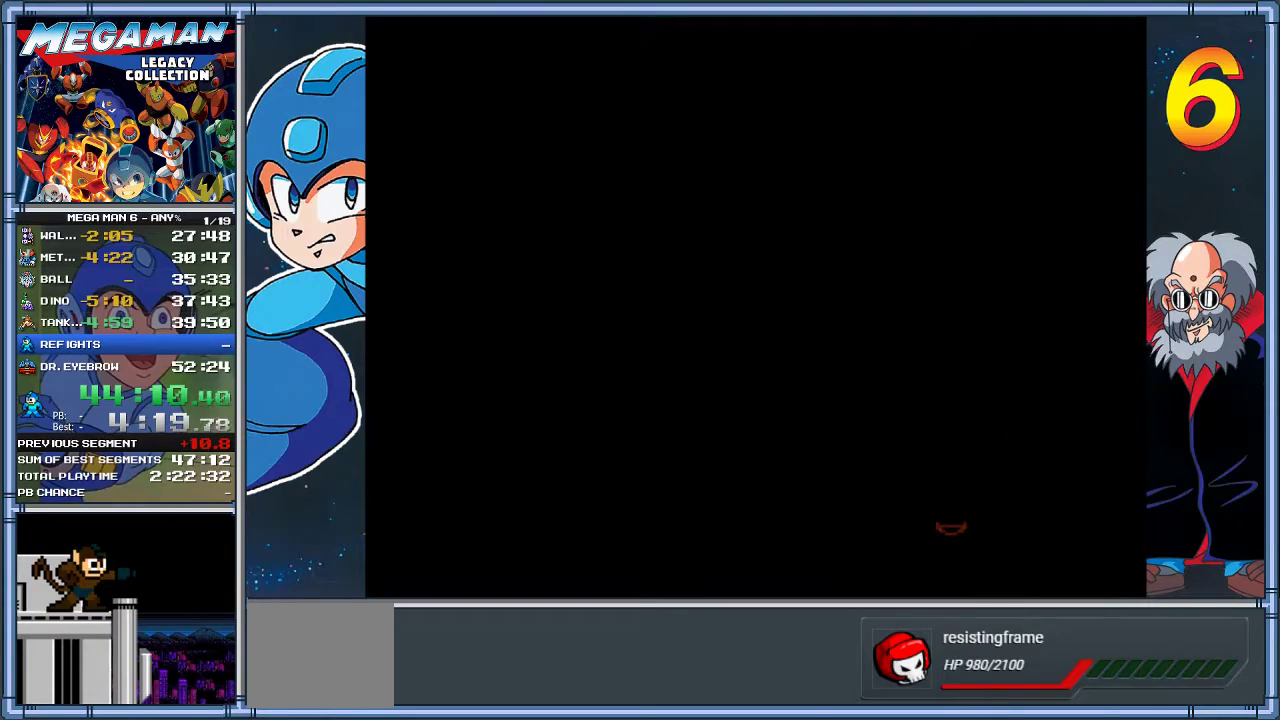
{"buttons": [], "left_stick": "center", "events": []}
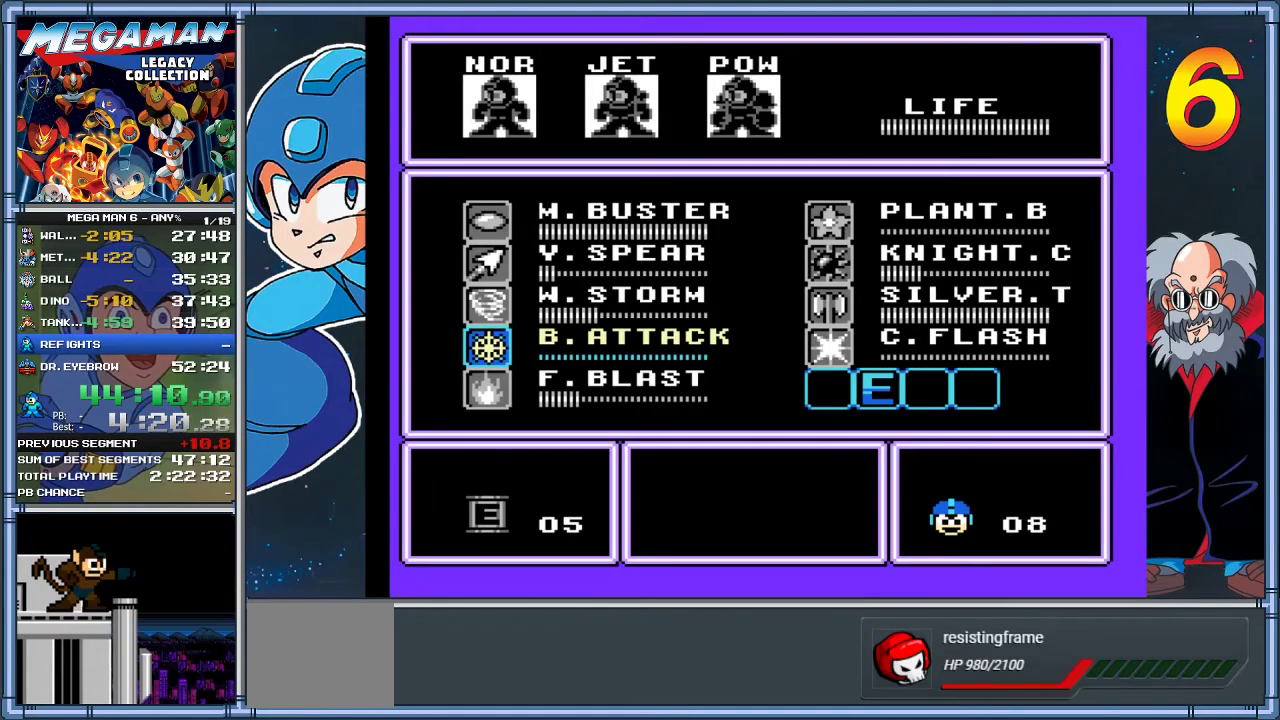
{"buttons": ["DPAD_UP"], "left_stick": "up", "events": [[50, "DPAD_UP", "down"], [67, "left_stick", "up"], [183, "DPAD_UP", "up"], [183, "left_stick", "center"], [250, "DPAD_UP", "down"], [267, "left_stick", "up"]]}
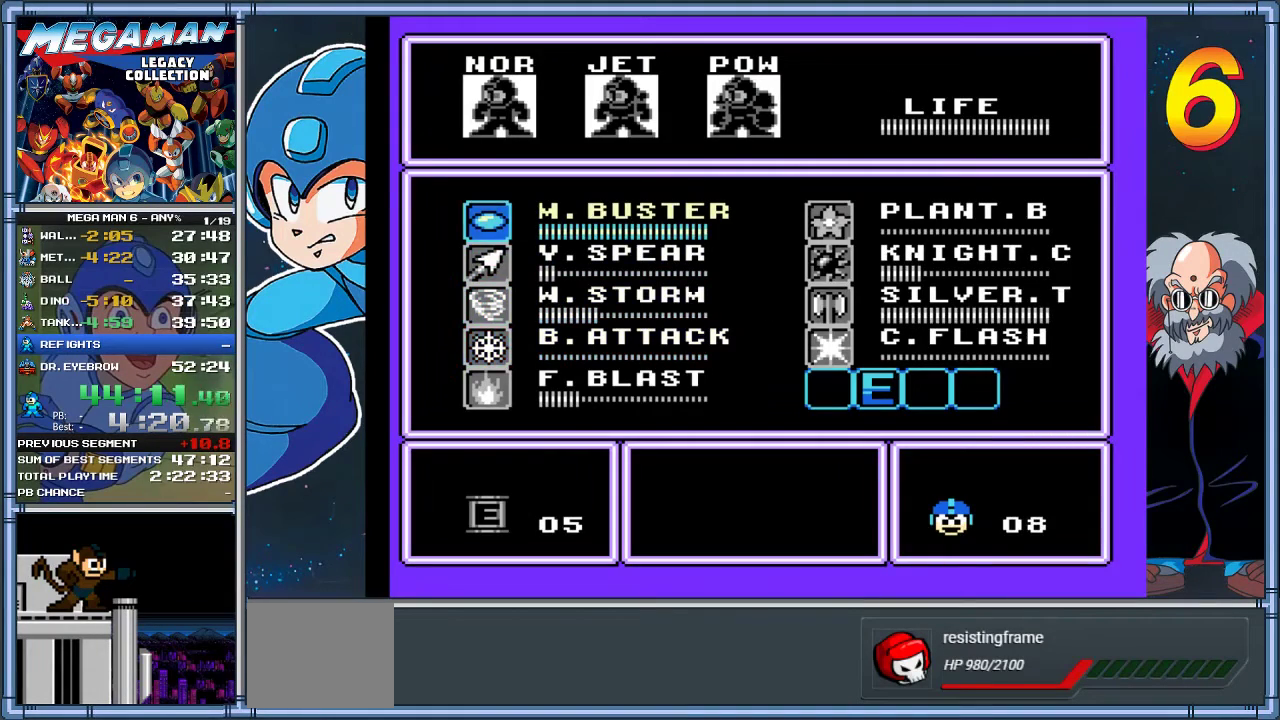
{"buttons": ["X", "DPAD_RIGHT"], "left_stick": "right", "events": [[17, "DPAD_UP", "up"], [17, "left_stick", "center"], [117, "START", "down"], [283, "START", "up"], [417, "DPAD_RIGHT", "down"], [417, "left_stick", "right"], [483, "X", "down"]]}
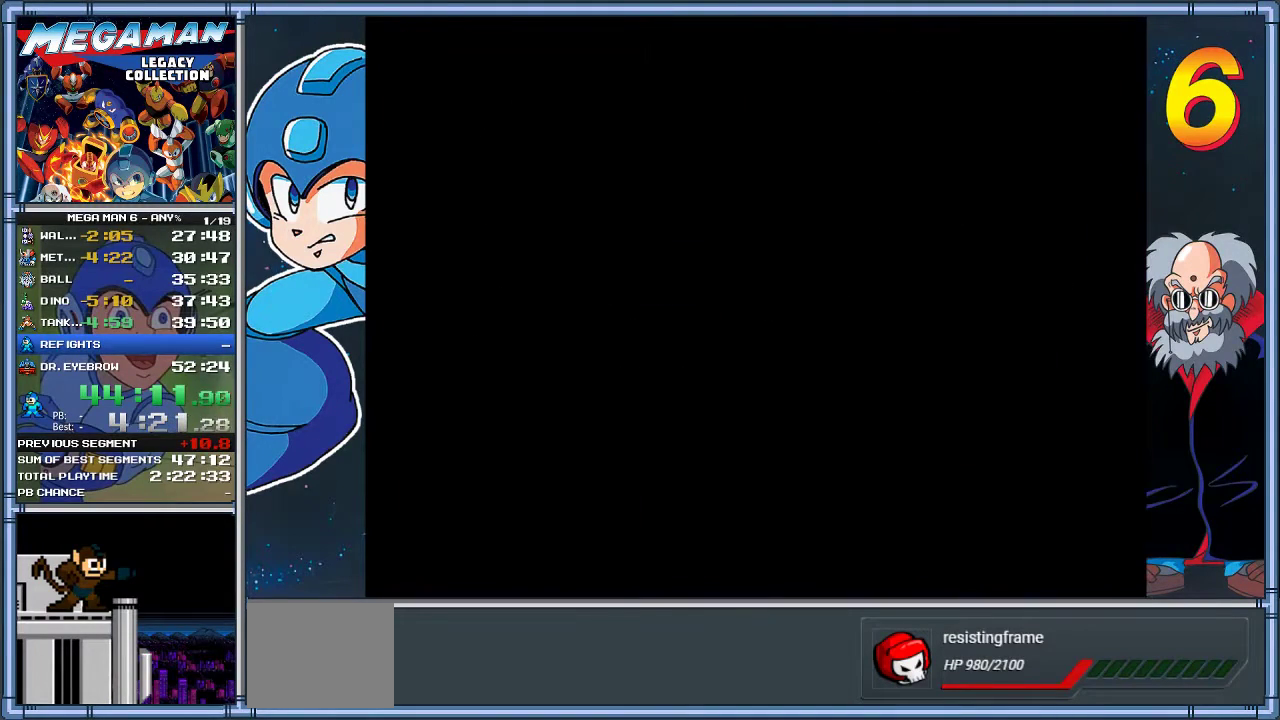
{"buttons": ["X", "DPAD_RIGHT"], "left_stick": "right", "events": []}
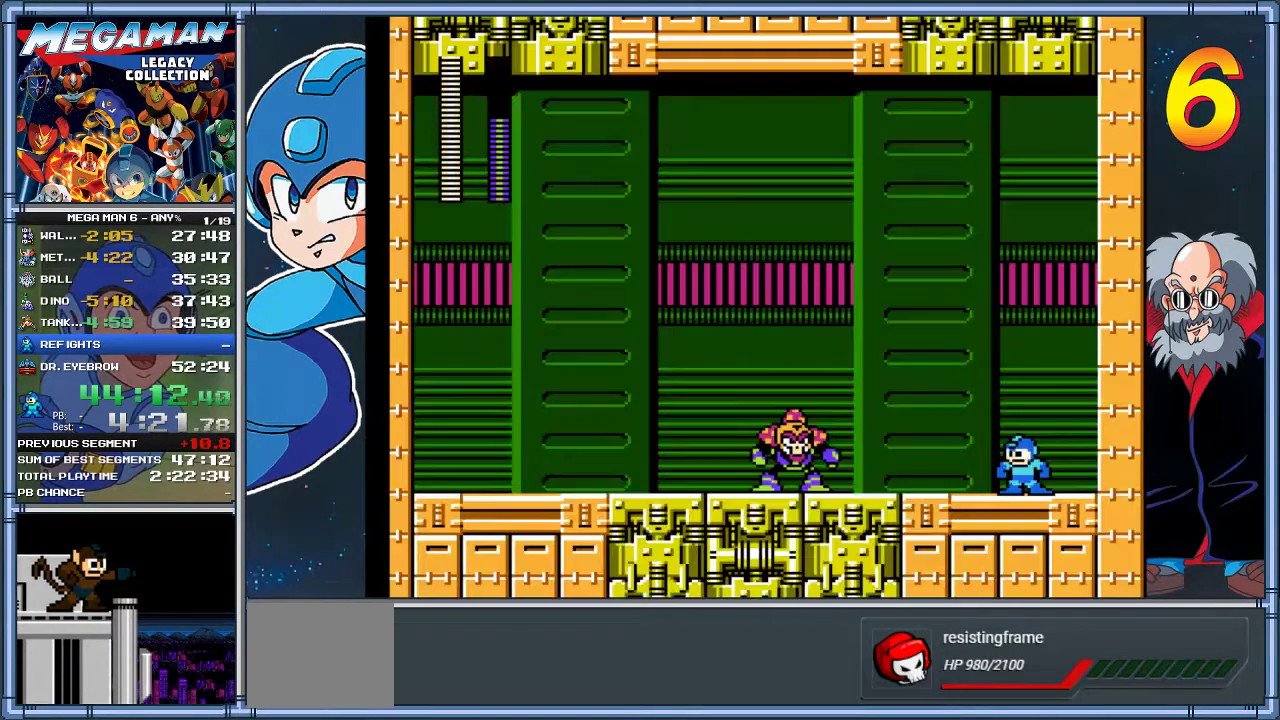
{"buttons": ["X", "DPAD_LEFT"], "left_stick": "left", "events": [[433, "DPAD_LEFT", "down"], [433, "DPAD_RIGHT", "up"], [433, "left_stick", "left"]]}
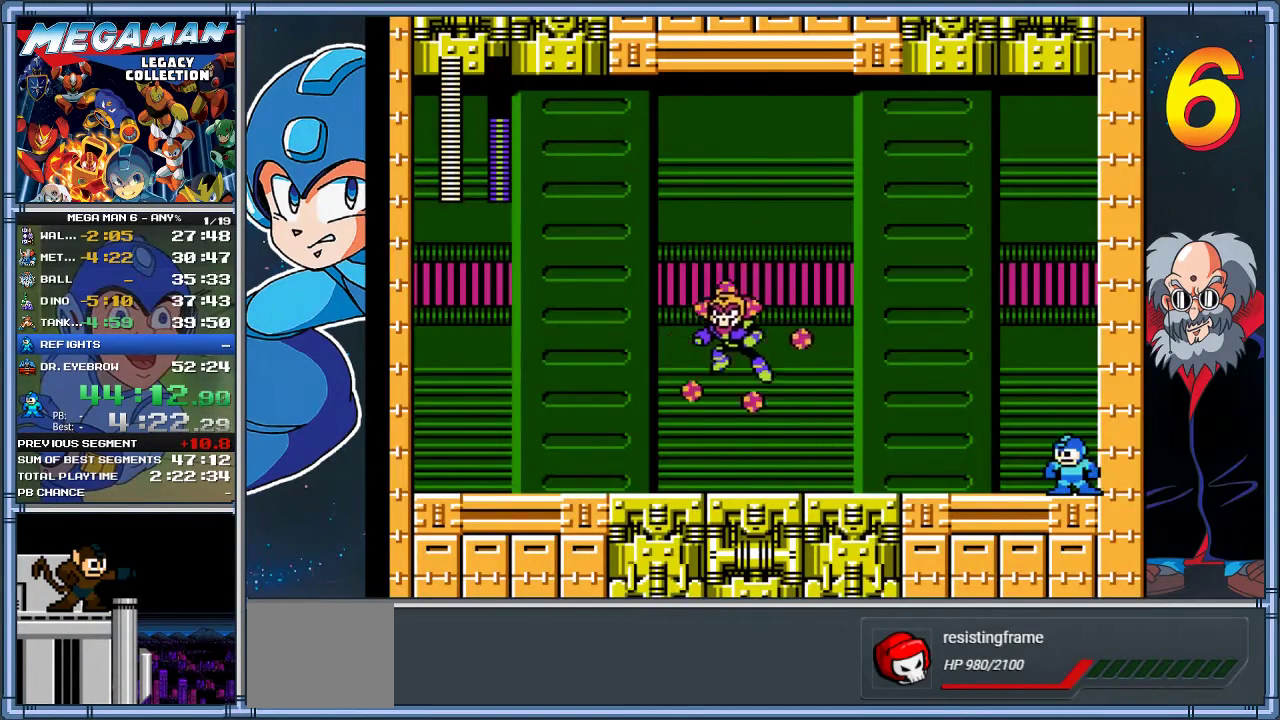
{"buttons": ["X", "DPAD_LEFT"], "left_stick": "left", "events": [[300, "DPAD_DOWN", "down"], [300, "left_stick", "down-left"], [400, "DPAD_DOWN", "up"], [400, "left_stick", "left"]]}
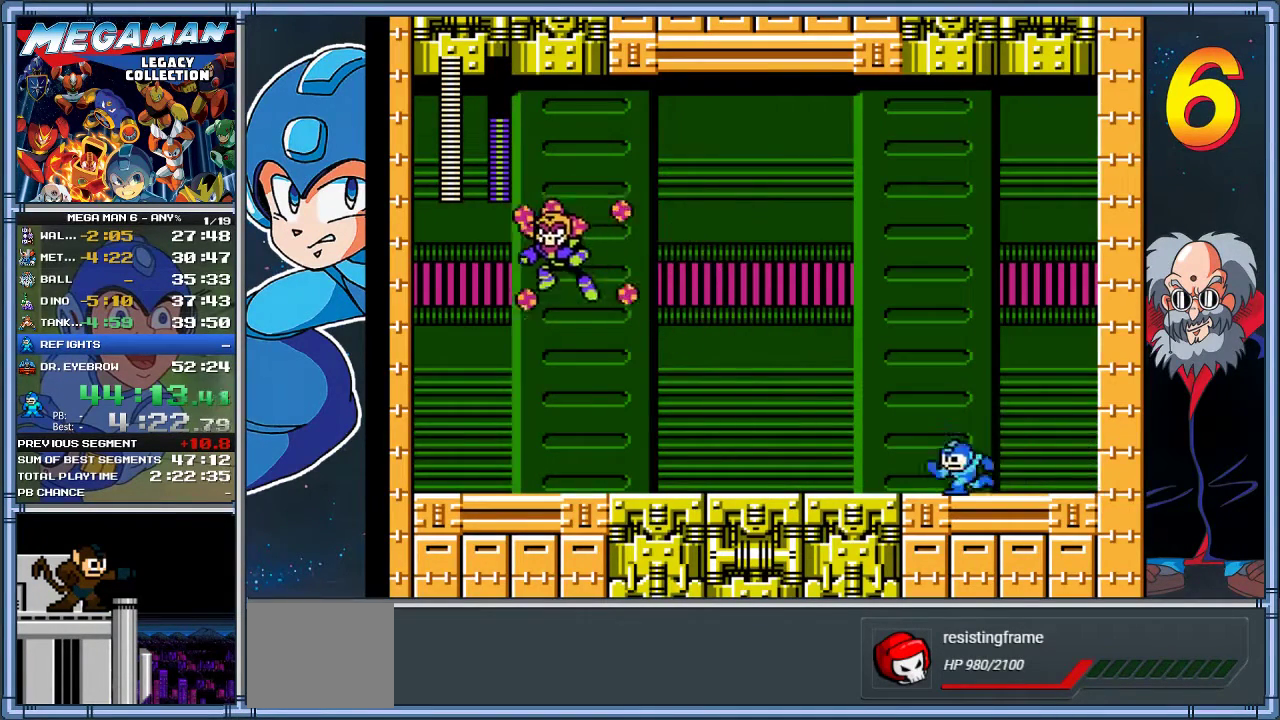
{"buttons": ["X", "DPAD_LEFT"], "left_stick": "left", "events": []}
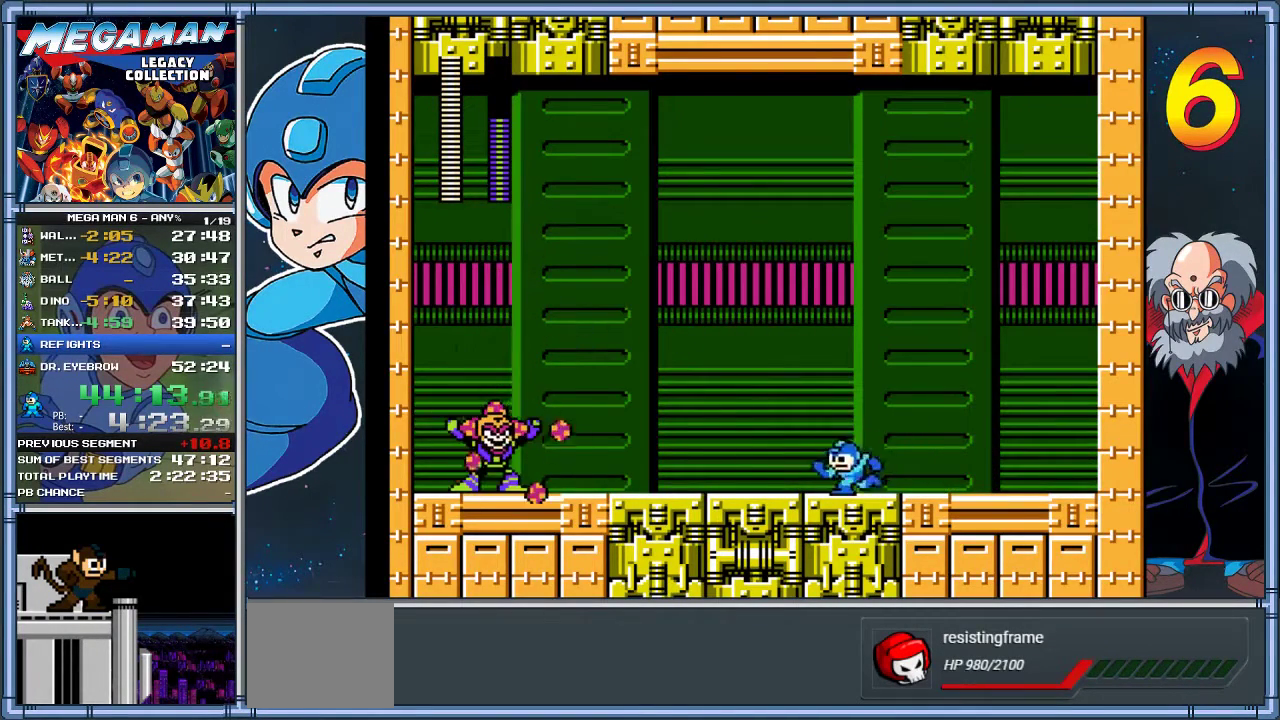
{"buttons": ["A", "X", "DPAD_LEFT"], "left_stick": "left", "events": [[83, "A", "down"]]}
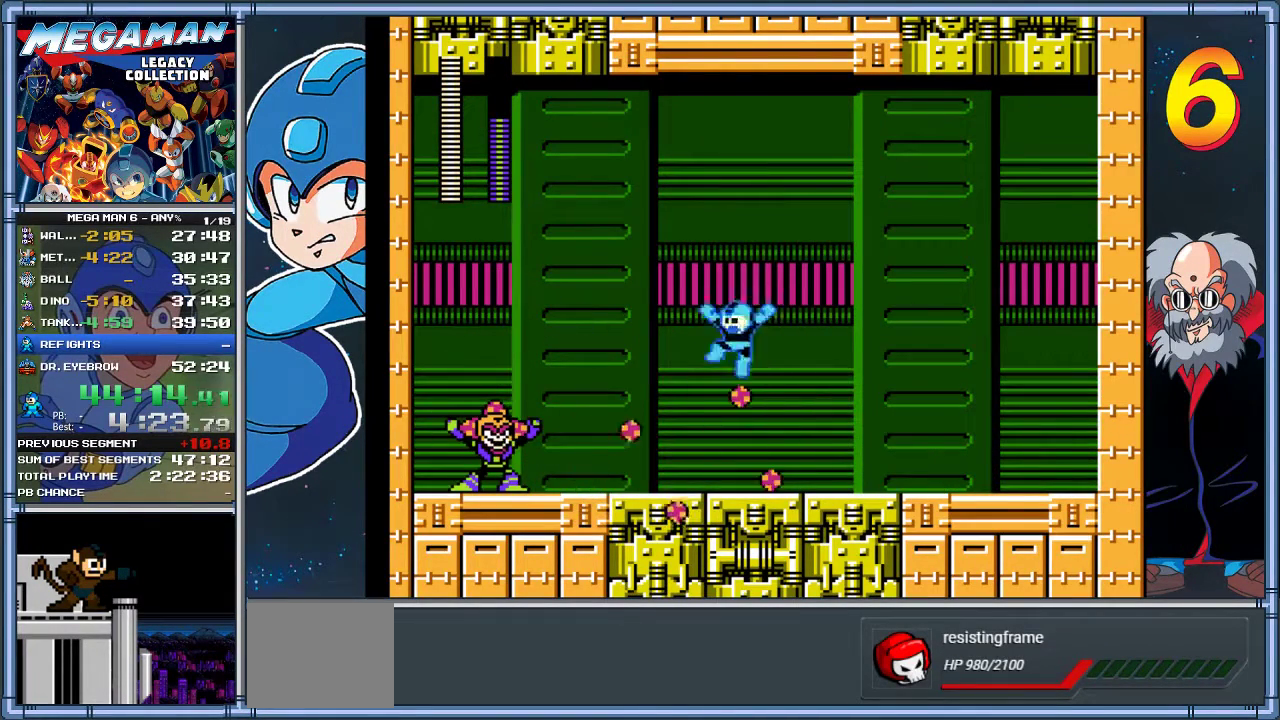
{"buttons": ["X"], "left_stick": "center", "events": [[317, "A", "up"], [483, "DPAD_LEFT", "up"], [483, "left_stick", "center"]]}
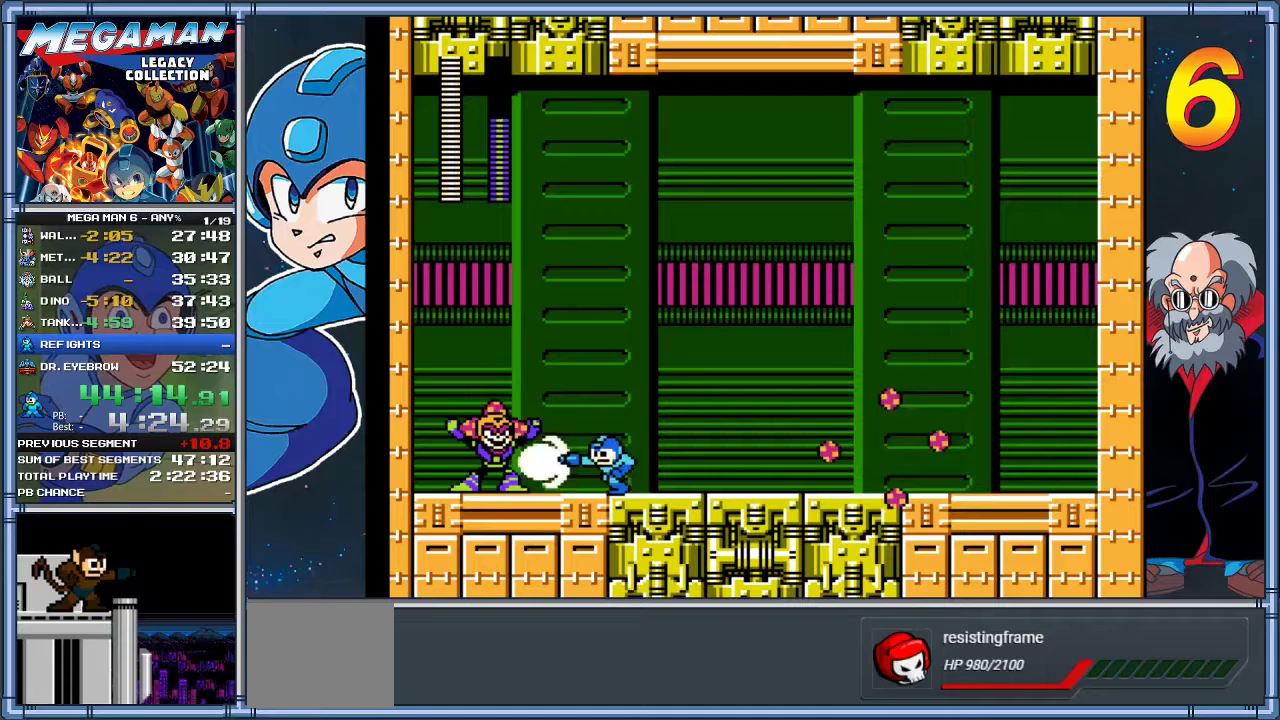
{"buttons": ["X", "DPAD_DOWN", "DPAD_RIGHT"], "left_stick": "down-right", "events": [[150, "DPAD_RIGHT", "down"], [150, "left_stick", "right"], [250, "DPAD_DOWN", "down"], [250, "left_stick", "down-right"], [350, "A", "down"], [450, "A", "up"]]}
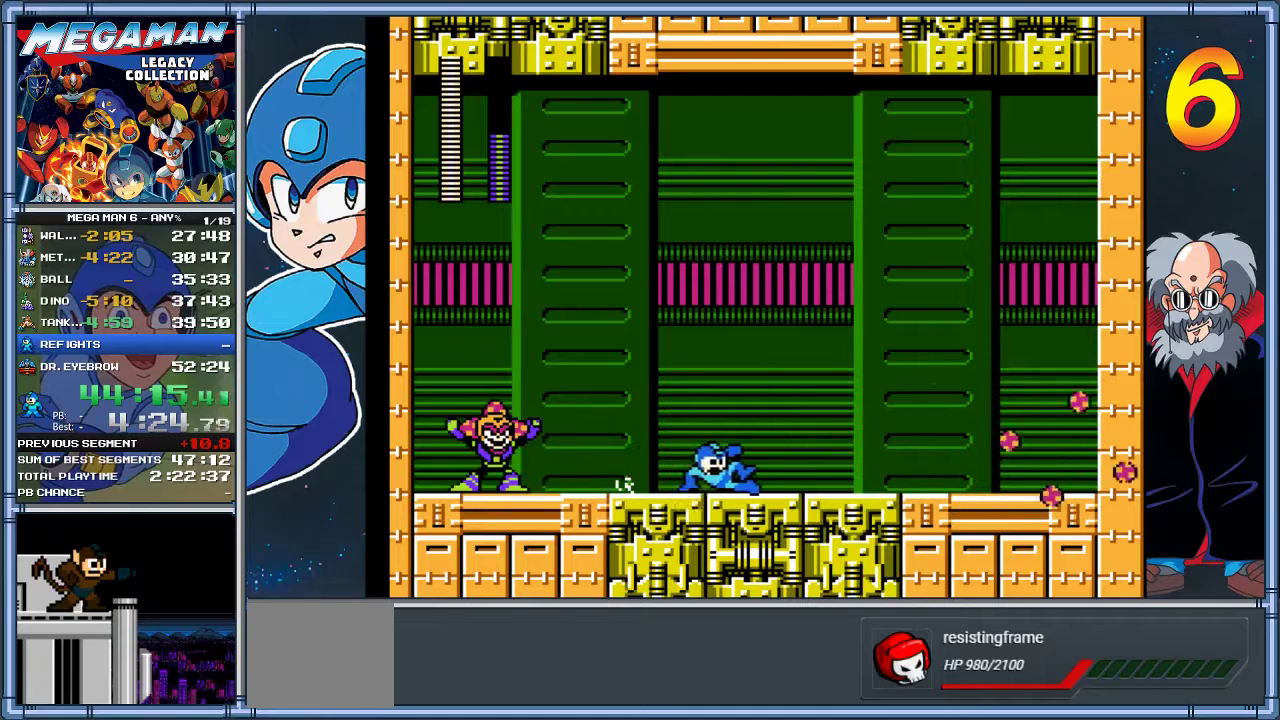
{"buttons": ["X", "DPAD_LEFT"], "left_stick": "left", "events": [[17, "DPAD_DOWN", "up"], [17, "left_stick", "right"], [500, "DPAD_LEFT", "down"], [500, "DPAD_RIGHT", "up"], [500, "left_stick", "left"]]}
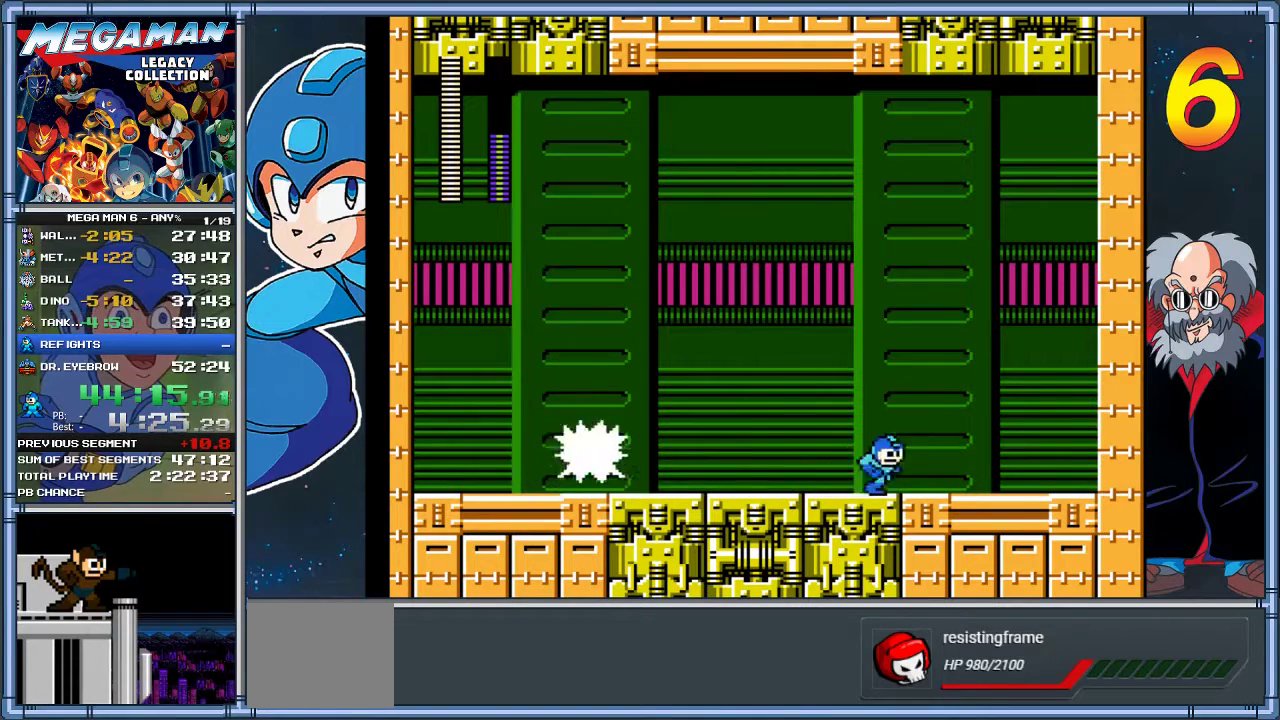
{"buttons": ["X", "DPAD_DOWN", "DPAD_RIGHT"], "left_stick": "down-right", "events": [[200, "DPAD_LEFT", "up"], [200, "left_stick", "center"], [300, "DPAD_RIGHT", "down"], [300, "left_stick", "right"], [500, "DPAD_DOWN", "down"], [500, "left_stick", "down-right"]]}
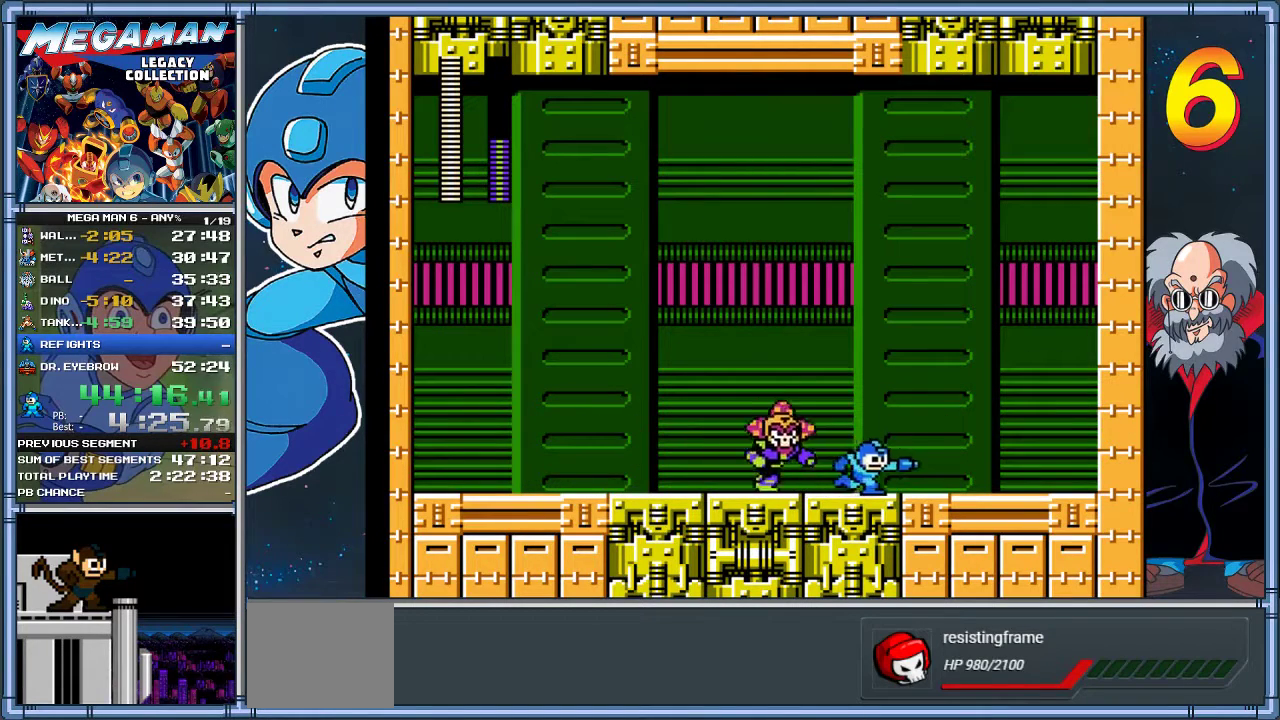
{"buttons": ["X", "DPAD_DOWN", "DPAD_LEFT"], "left_stick": "down-left"}
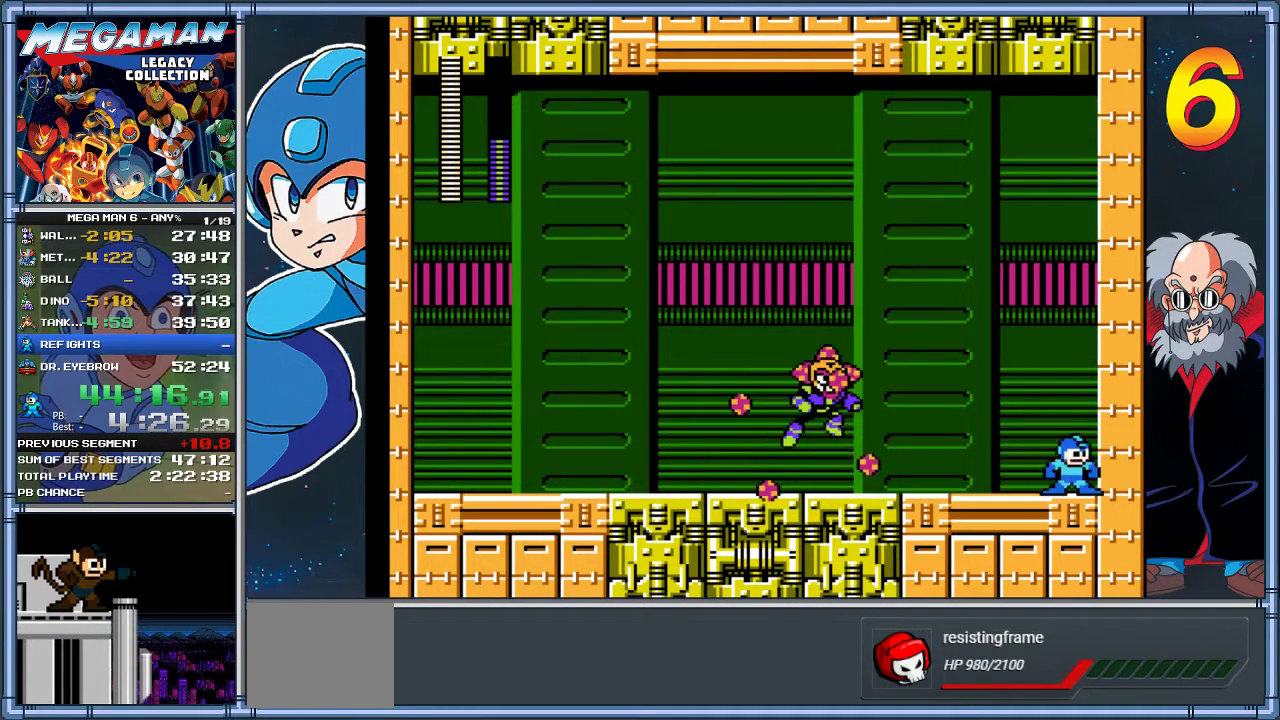
{"buttons": ["A", "X", "DPAD_DOWN", "DPAD_LEFT"], "left_stick": "down-left"}
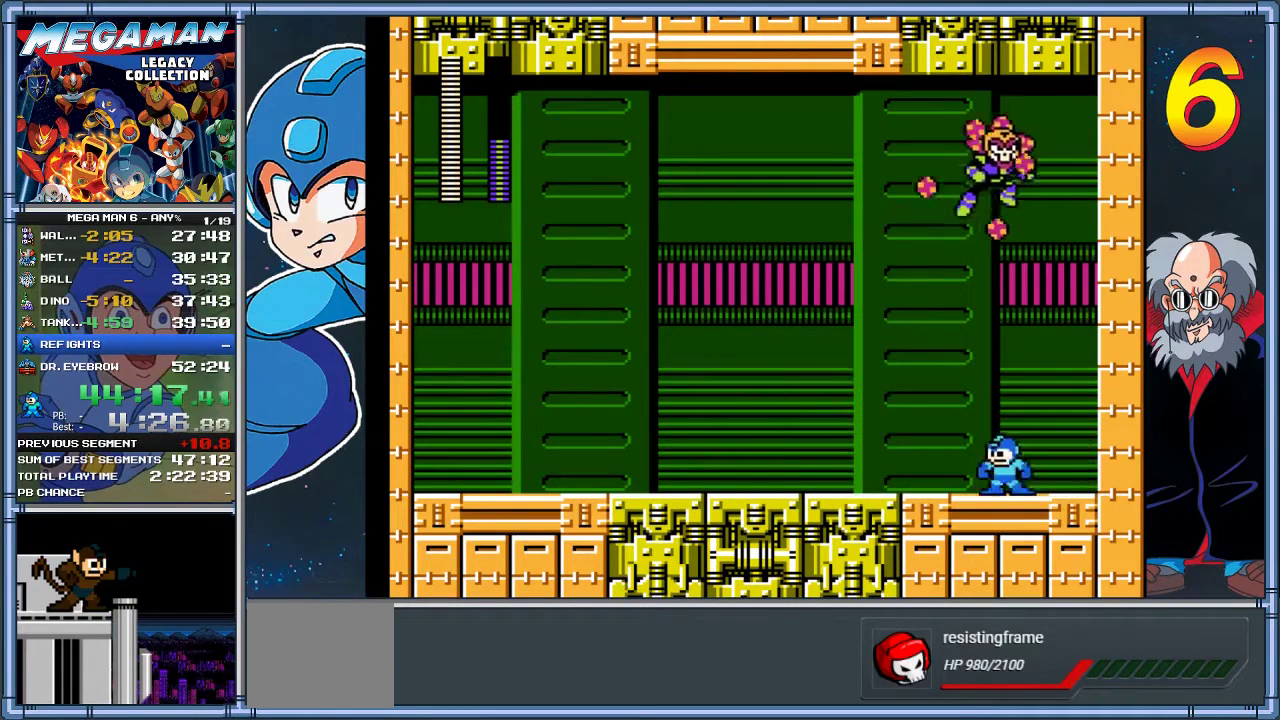
{"buttons": ["X"], "left_stick": "center"}
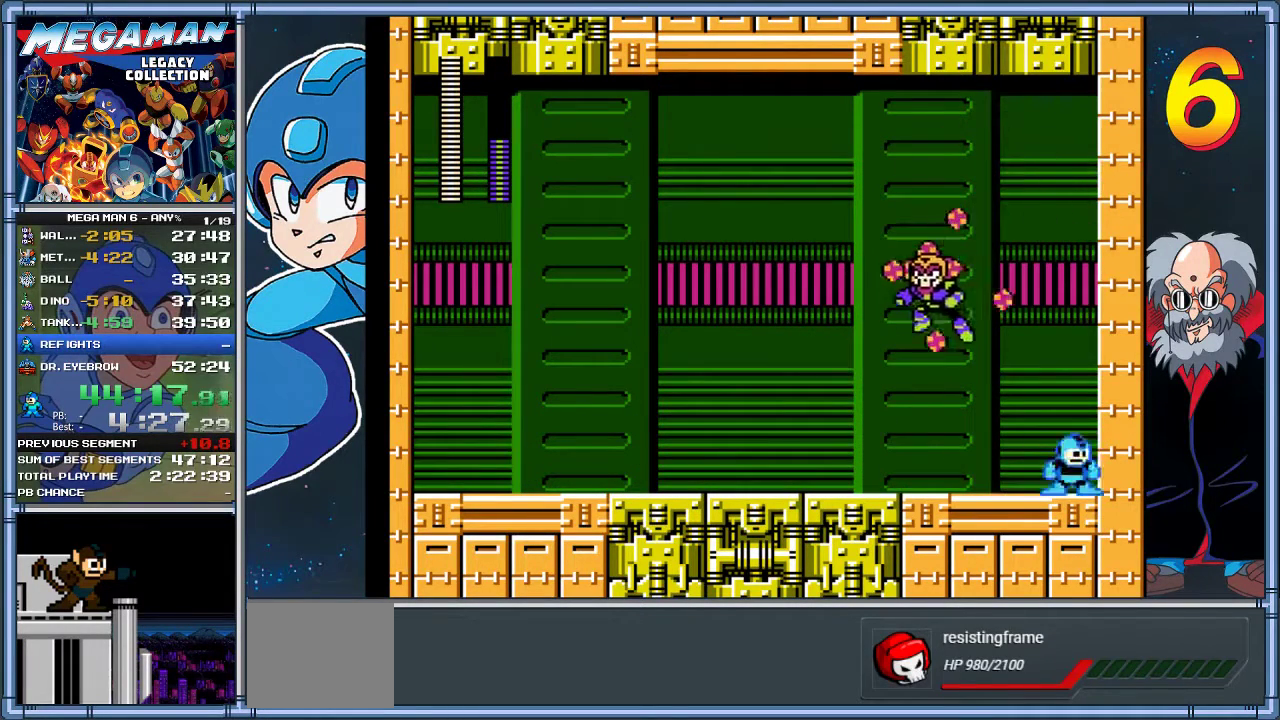
{"buttons": ["A", "X", "DPAD_LEFT"], "left_stick": "left"}
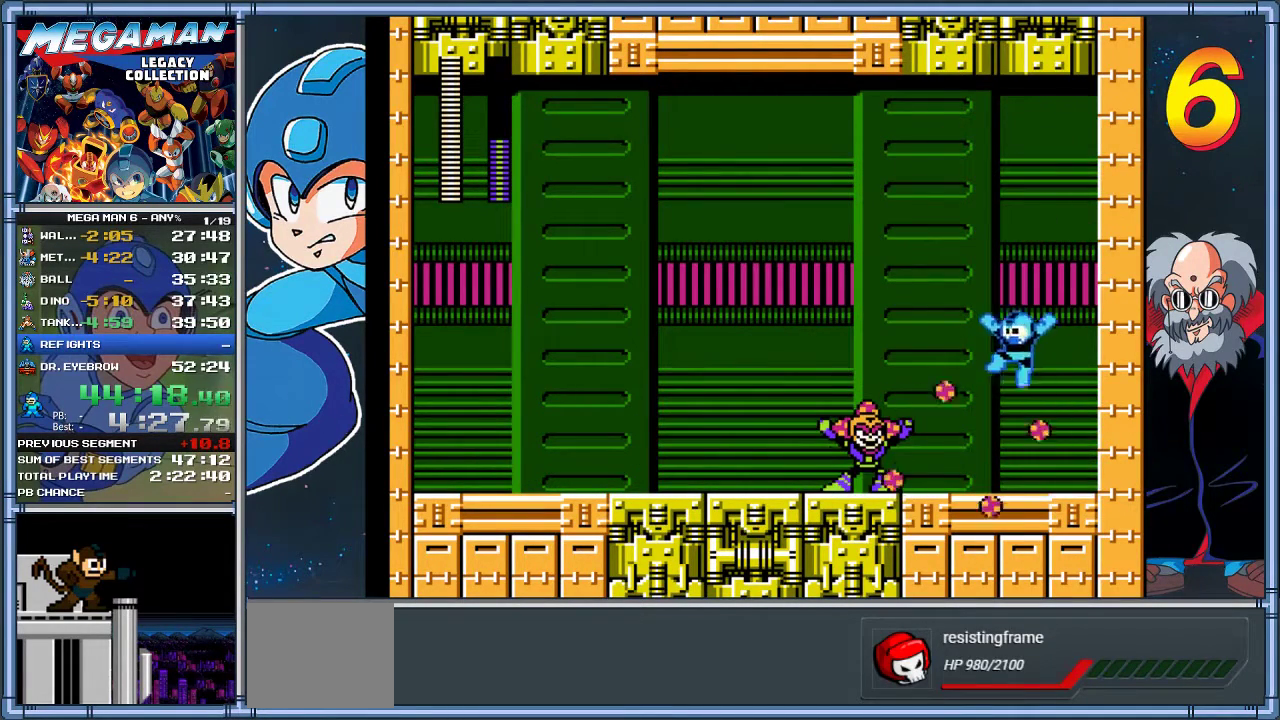
{"buttons": ["X"], "left_stick": "center", "events": [[217, "A", "up"], [217, "DPAD_LEFT", "up"], [217, "left_stick", "center"], [417, "X", "up"], [500, "X", "down"]]}
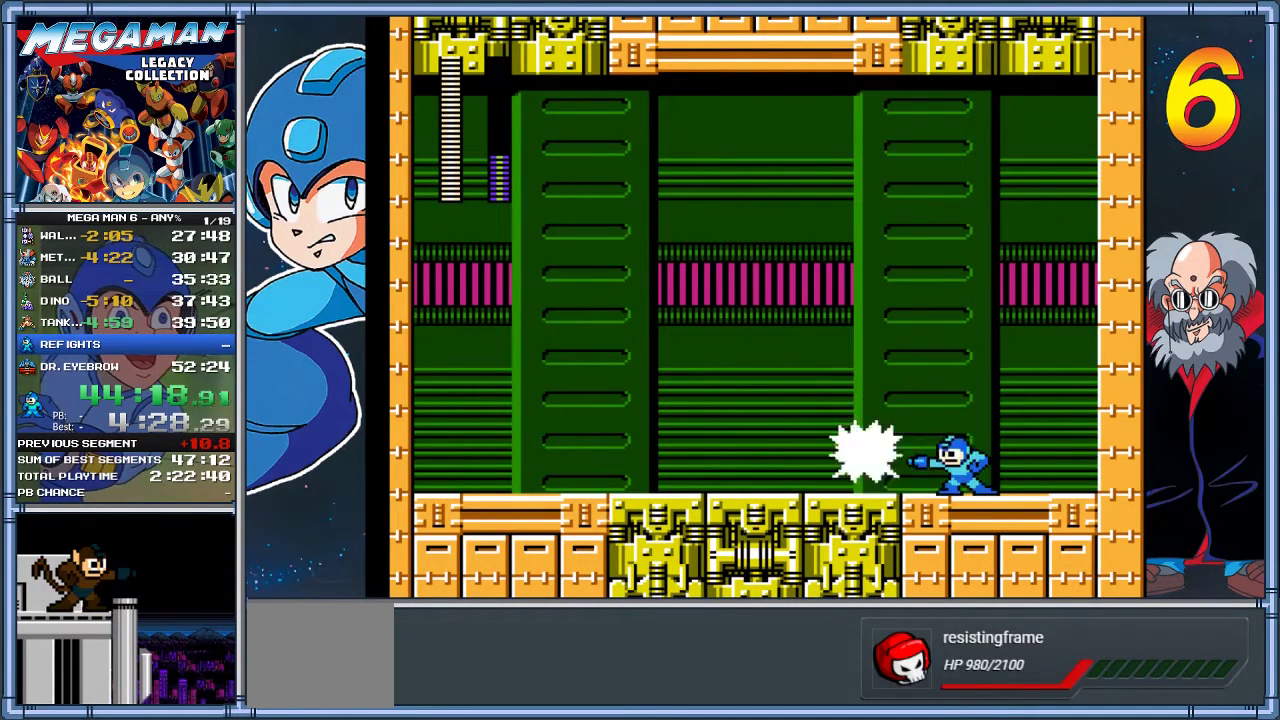
{"buttons": ["X", "DPAD_DOWN", "DPAD_RIGHT"], "left_stick": "down-right", "events": [[83, "DPAD_RIGHT", "down"], [83, "left_stick", "right"], [300, "DPAD_DOWN", "down"], [300, "left_stick", "down-right"], [333, "A", "down"], [500, "A", "up"]]}
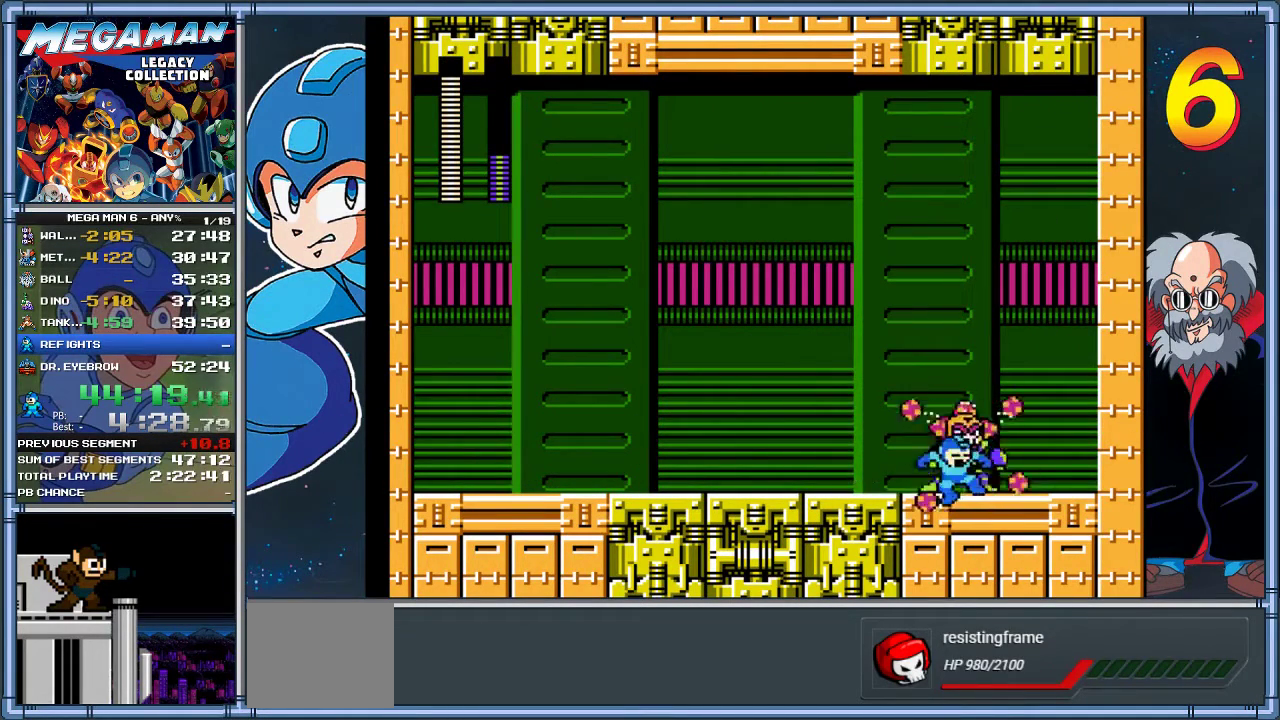
{"buttons": ["X", "DPAD_LEFT"], "left_stick": "left", "events": [[67, "DPAD_DOWN", "up"], [67, "left_stick", "right"], [167, "DPAD_RIGHT", "up"], [200, "DPAD_LEFT", "down"], [200, "left_stick", "left"], [300, "DPAD_DOWN", "down"], [300, "left_stick", "down-left"], [400, "DPAD_DOWN", "up"], [400, "left_stick", "left"]]}
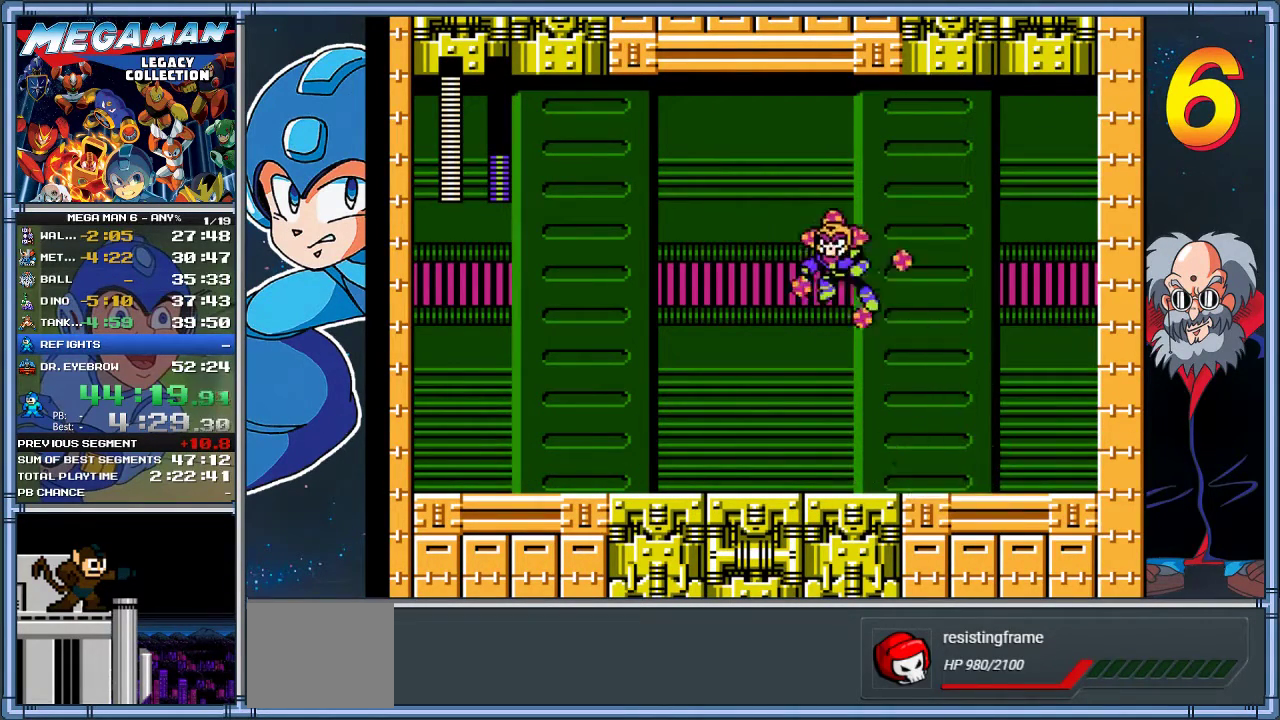
{"buttons": ["X", "DPAD_LEFT"], "left_stick": "left", "events": [[33, "DPAD_DOWN", "down"], [33, "left_stick", "down-left"], [100, "DPAD_DOWN", "up"], [100, "DPAD_LEFT", "up"], [133, "DPAD_RIGHT", "down"], [133, "left_stick", "right"], [300, "DPAD_LEFT", "down"], [300, "DPAD_RIGHT", "up"], [300, "left_stick", "left"]]}
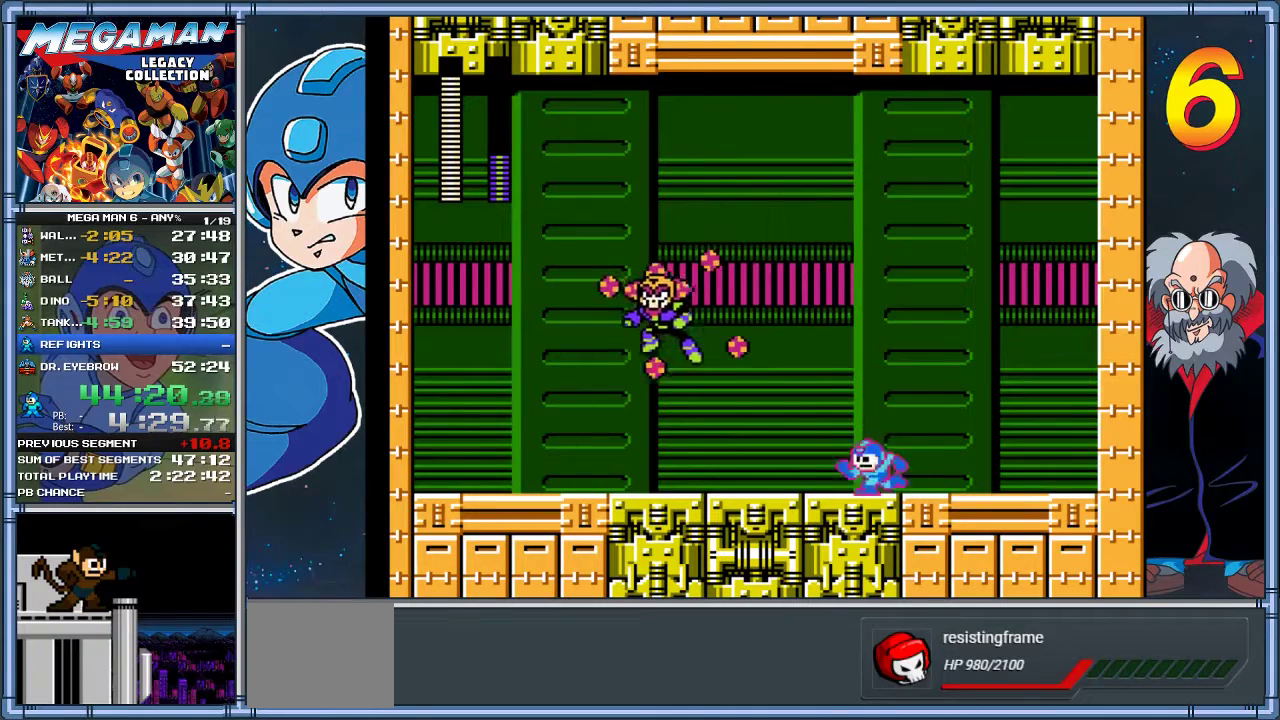
{"buttons": ["A", "X", "DPAD_LEFT"], "left_stick": "left", "events": [[33, "DPAD_LEFT", "up"], [33, "left_stick", "center"], [350, "DPAD_LEFT", "down"], [350, "left_stick", "left"], [483, "A", "down"]]}
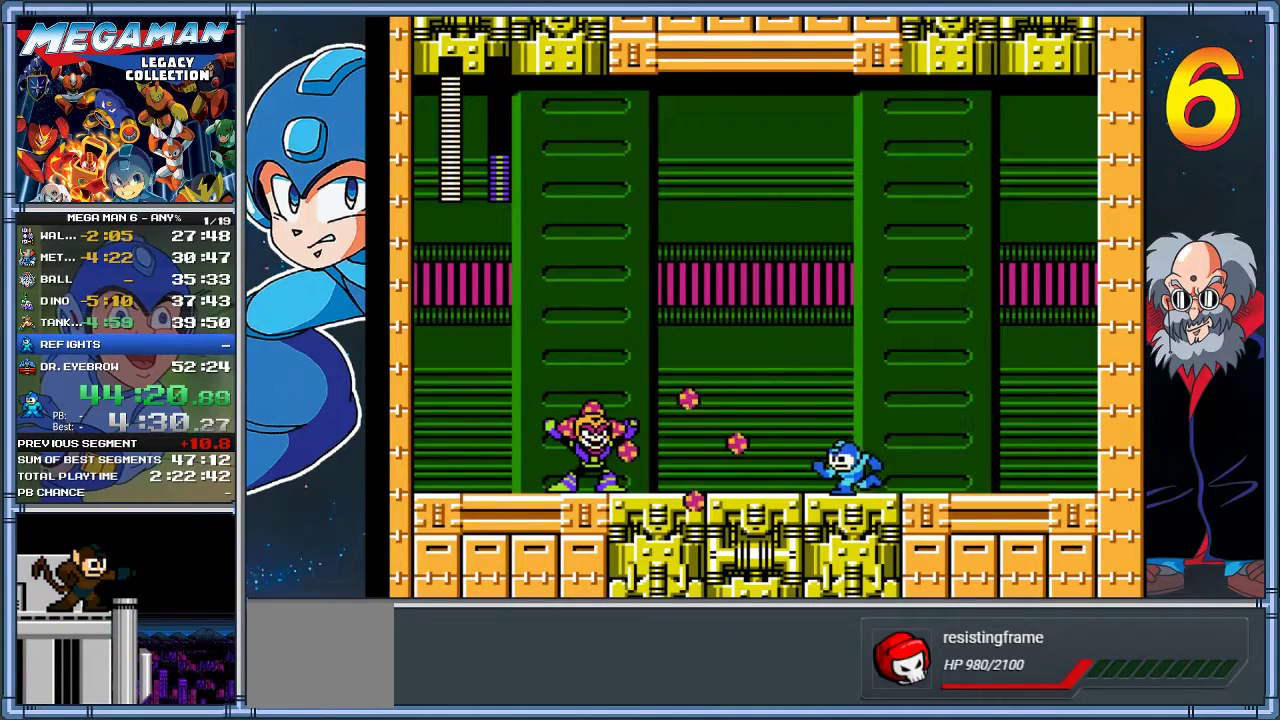
{"buttons": ["X", "DPAD_LEFT"], "left_stick": "left", "events": [[450, "A", "up"]]}
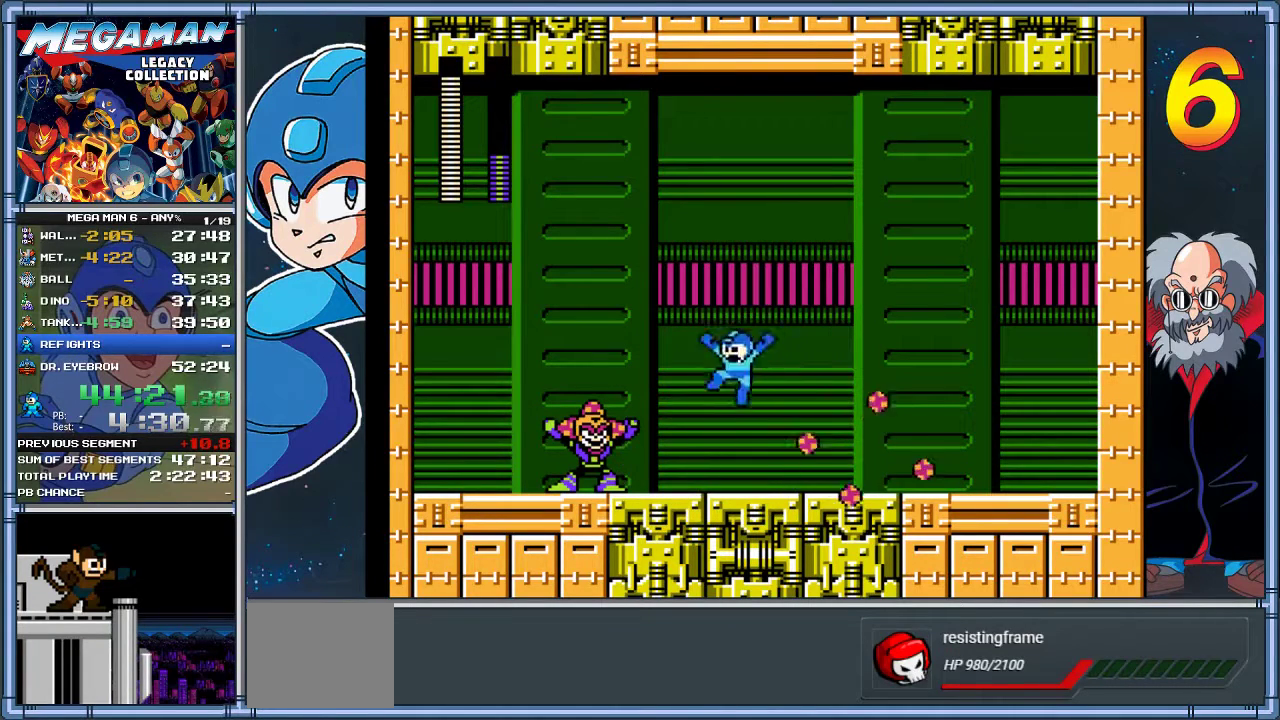
{"buttons": ["A", "X", "DPAD_DOWN", "DPAD_RIGHT"], "left_stick": "down-right", "events": [[183, "DPAD_LEFT", "up"], [183, "X", "up"], [183, "left_stick", "center"], [250, "X", "down"], [283, "DPAD_RIGHT", "down"], [283, "left_stick", "right"], [383, "DPAD_DOWN", "down"], [383, "left_stick", "down-right"], [450, "A", "down"]]}
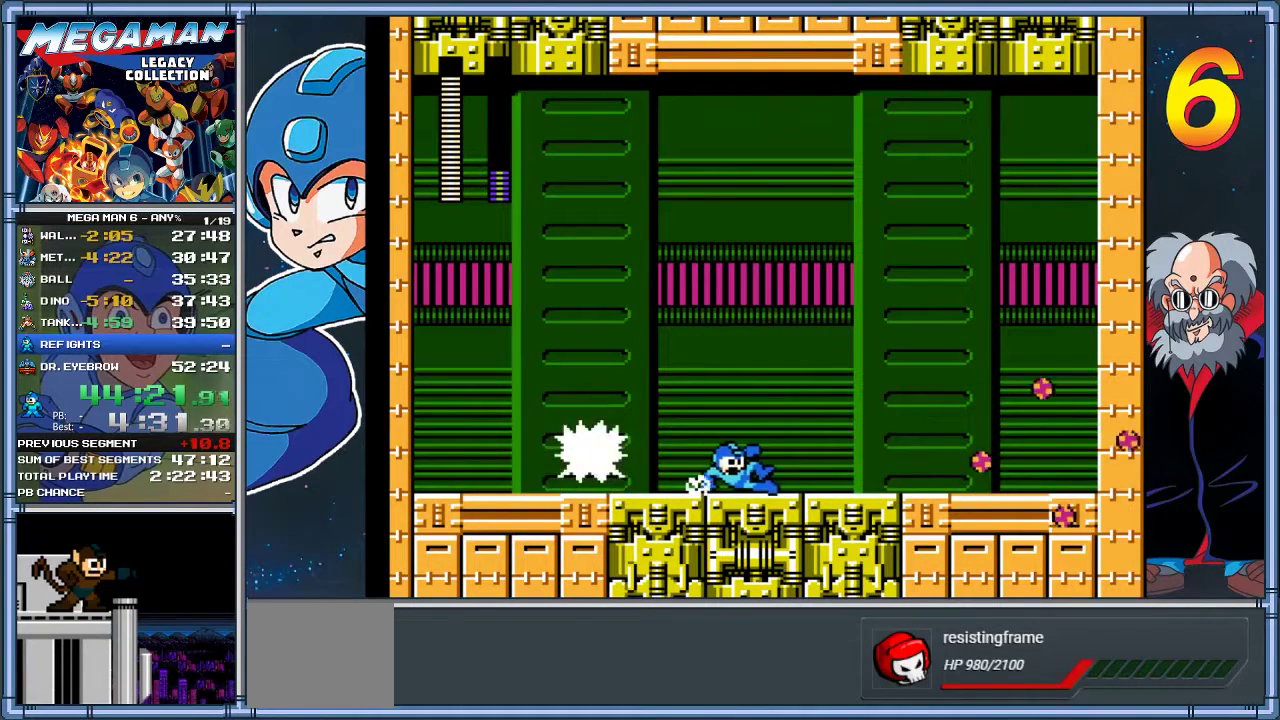
{"buttons": ["X", "DPAD_RIGHT"], "left_stick": "right", "events": [[150, "A", "up"], [217, "DPAD_DOWN", "up"], [217, "left_stick", "right"]]}
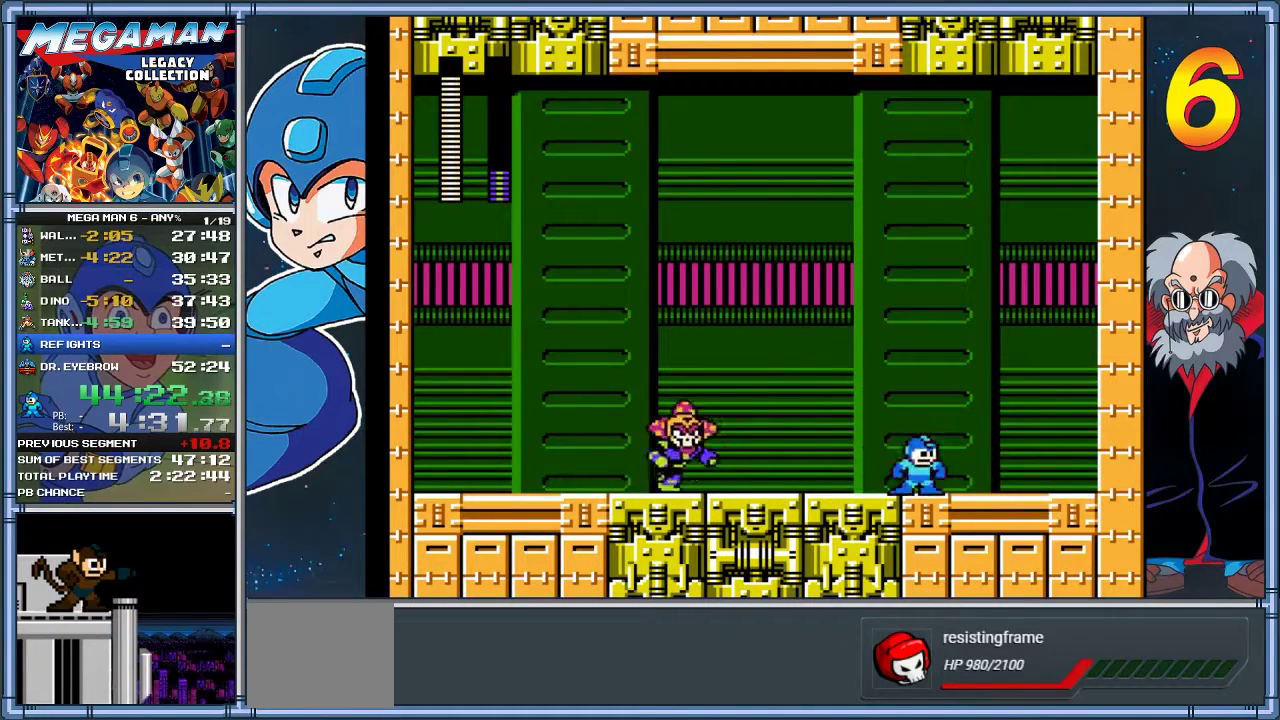
{"buttons": ["X", "DPAD_RIGHT"], "left_stick": "right", "events": [[100, "DPAD_LEFT", "down"], [100, "DPAD_RIGHT", "up"], [100, "left_stick", "left"], [267, "DPAD_LEFT", "up"], [267, "left_stick", "center"], [333, "DPAD_RIGHT", "down"], [333, "left_stick", "right"]]}
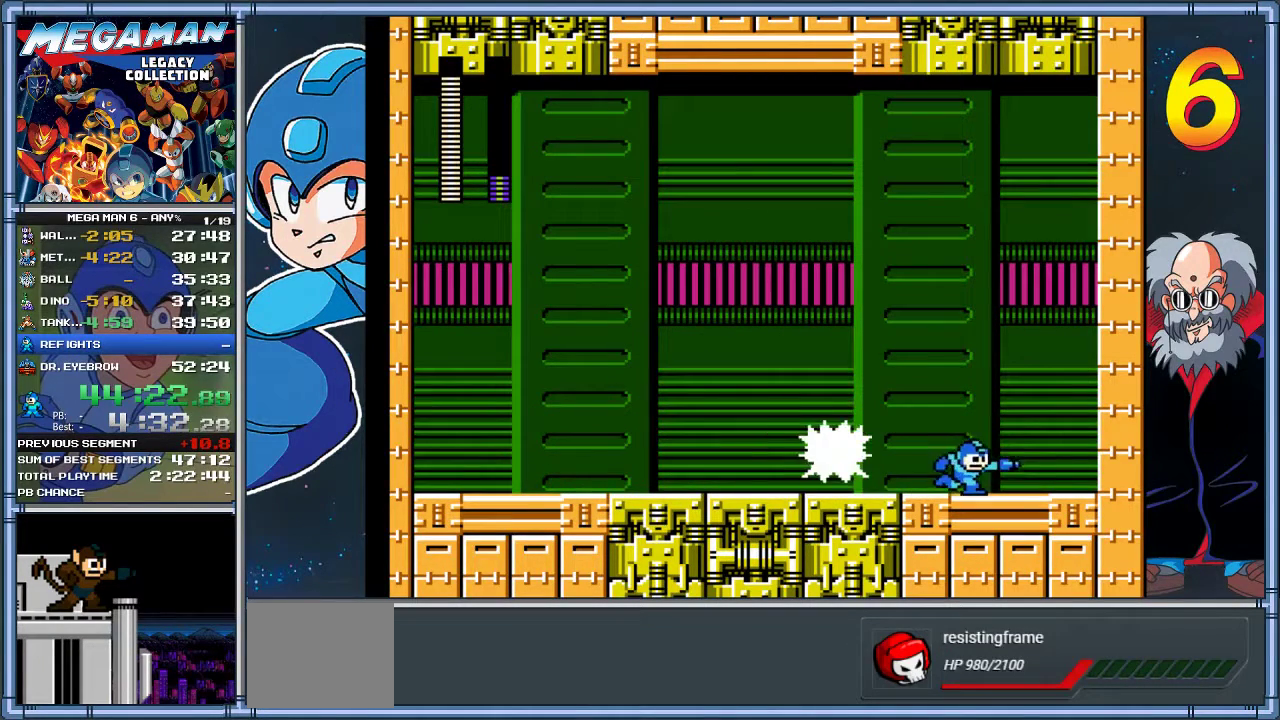
{"buttons": ["X", "DPAD_LEFT"], "left_stick": "left", "events": [[500, "DPAD_LEFT", "down"], [500, "DPAD_RIGHT", "up"], [500, "left_stick", "left"]]}